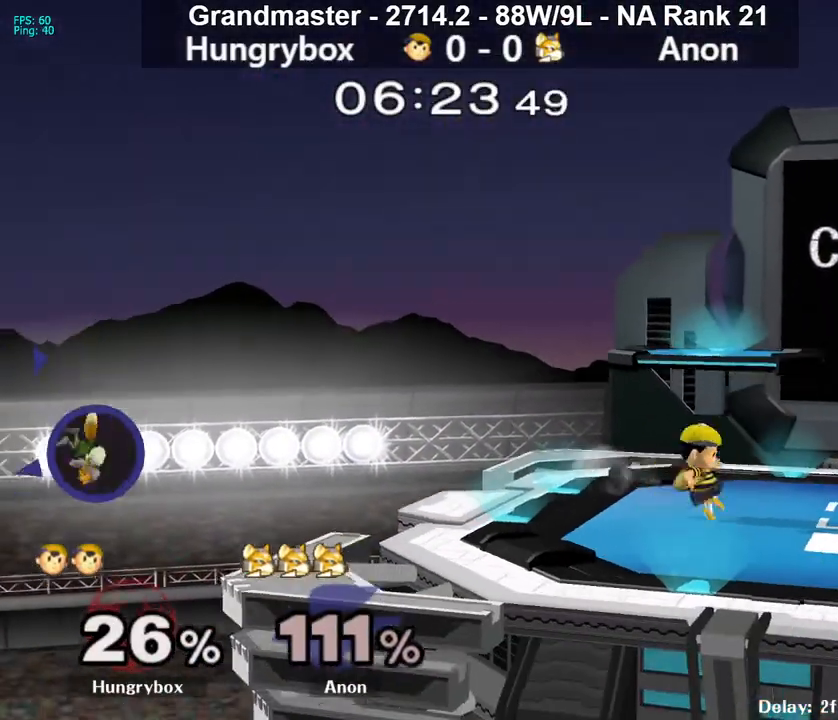
Gameplay with a controller (Nintendo layout); each line is a JSON object with the inputs held at the frame after it. "events" lists button and stick changes between this image and that frame as [ms after this image, input, new state], when the widget could be followed in between. Not read: L3 R3 START.
{"buttons": [], "left_stick": "left", "right_stick": "center", "events": [[17, "R1", "down"], [150, "R1", "up"], [150, "left_stick", "center"], [417, "left_stick", "left"]]}
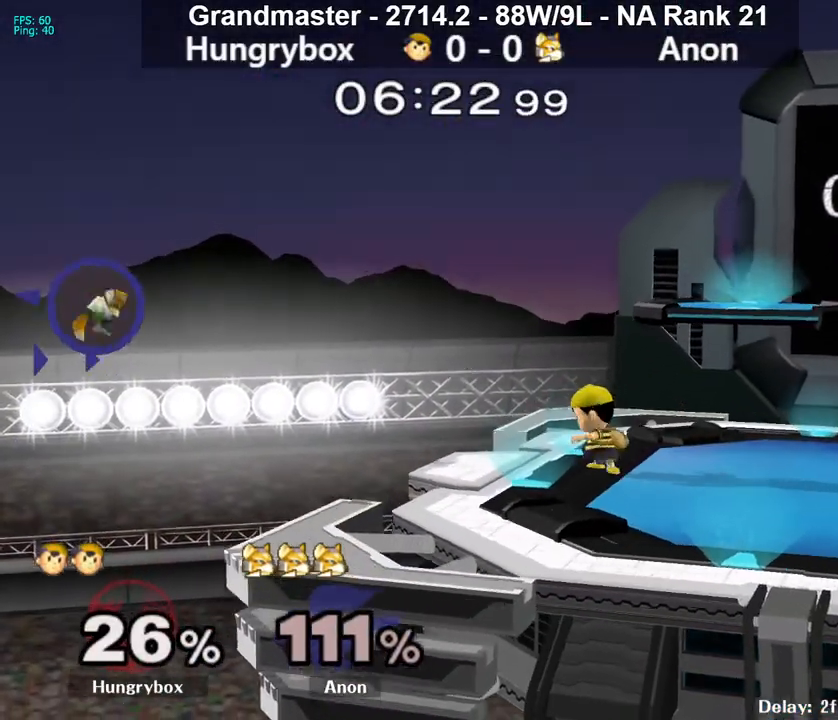
{"buttons": [], "left_stick": "left", "right_stick": "center", "events": [[250, "left_stick", "center"], [383, "left_stick", "left"]]}
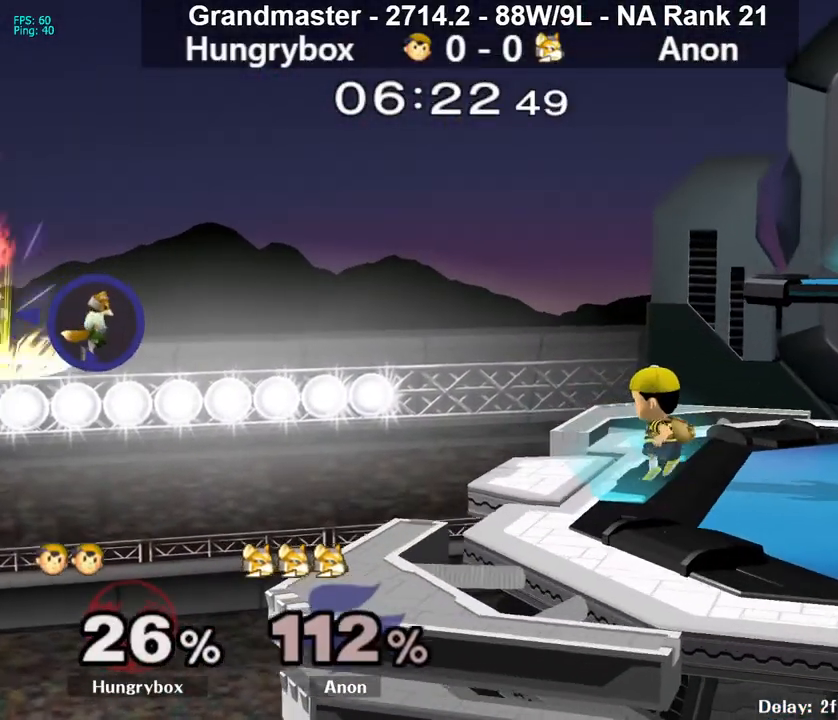
{"buttons": [], "left_stick": "center", "right_stick": "center", "events": [[50, "left_stick", "center"], [183, "left_stick", "up-right"], [283, "left_stick", "down-right"], [317, "R1", "down"], [417, "R1", "up"], [417, "left_stick", "center"]]}
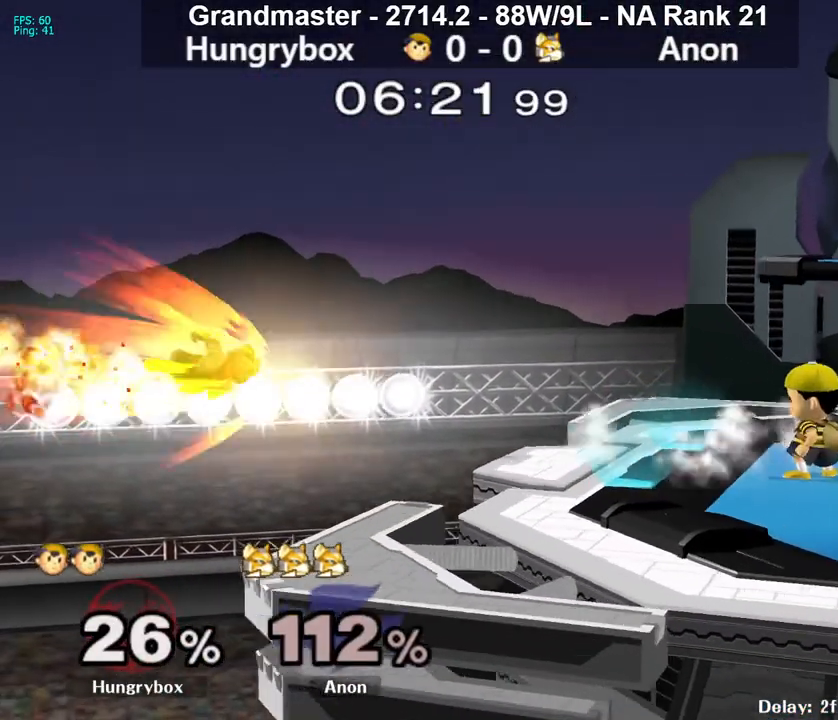
{"buttons": [], "left_stick": "center", "right_stick": "center", "events": [[167, "right_stick", "left"], [250, "right_stick", "center"]]}
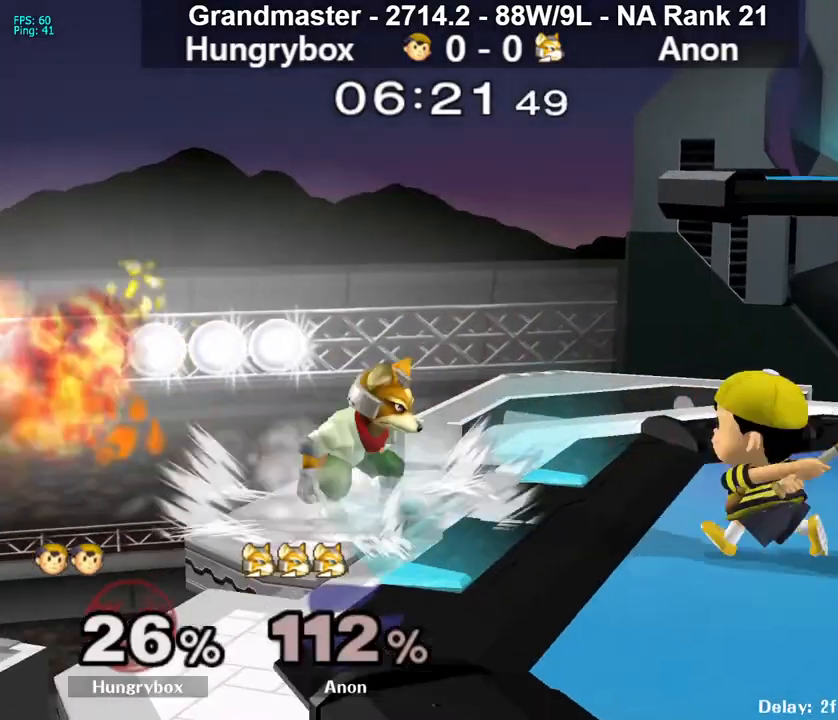
{"buttons": [], "left_stick": "up-right", "right_stick": "center", "events": [[117, "R1", "down"], [233, "R1", "up"], [267, "left_stick", "right"], [383, "R1", "down"], [450, "left_stick", "center"], [500, "R1", "up"], [500, "left_stick", "up-right"]]}
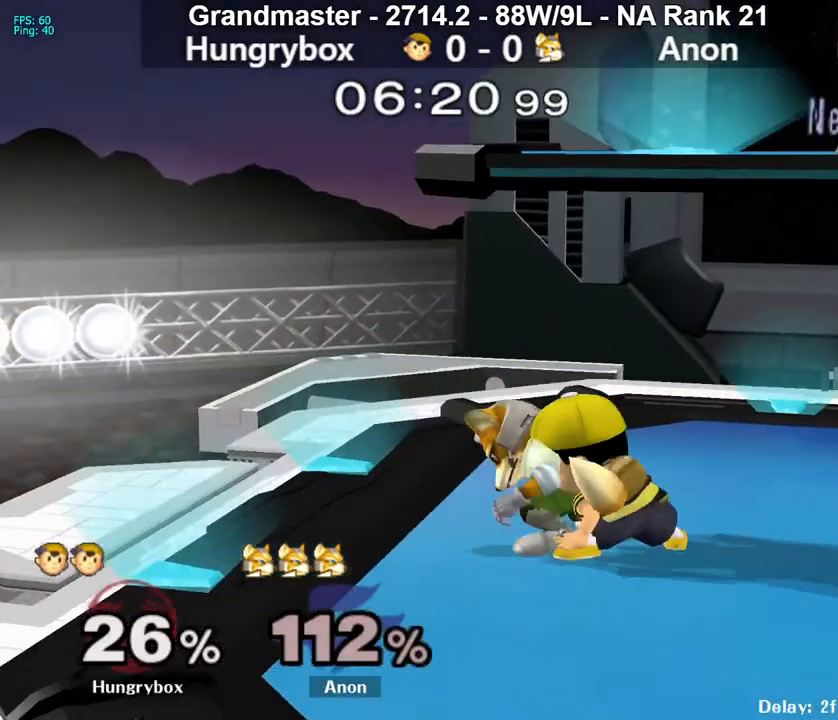
{"buttons": ["R1"], "left_stick": "right", "right_stick": "center", "events": [[67, "left_stick", "center"], [83, "Z", "down"], [183, "Z", "up"], [200, "Z", "down"], [250, "left_stick", "right"], [283, "Z", "up"], [317, "Z", "down"], [400, "Z", "up"], [500, "R1", "down"]]}
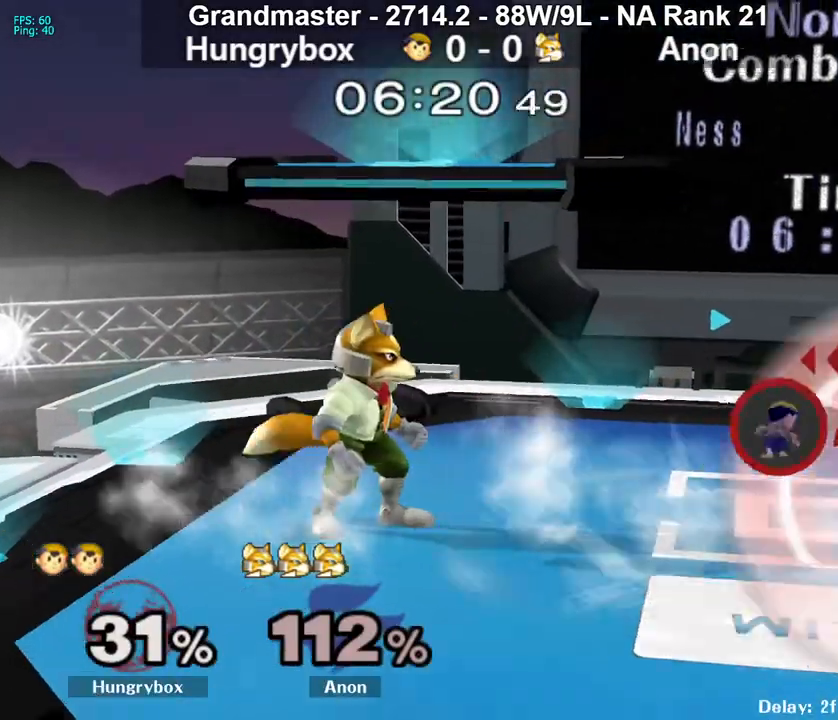
{"buttons": ["R1"], "left_stick": "right", "right_stick": "center", "events": [[17, "left_stick", "center"], [100, "R1", "up"], [100, "left_stick", "up"], [167, "left_stick", "center"], [183, "Z", "down"], [283, "left_stick", "left"], [400, "Z", "up"], [433, "left_stick", "right"], [450, "R1", "down"]]}
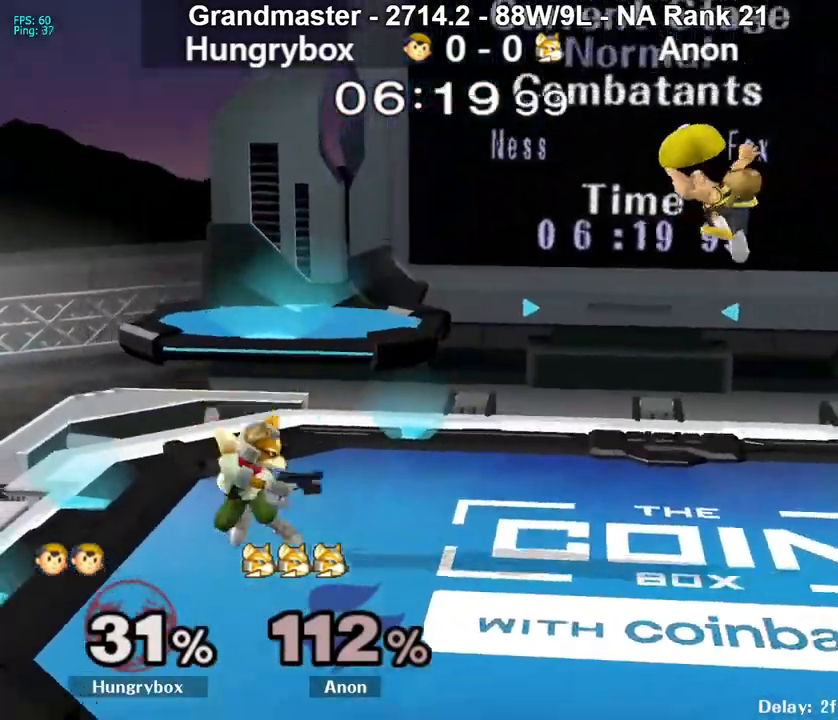
{"buttons": ["Z"], "left_stick": "left", "right_stick": "center", "events": [[117, "R1", "up"], [217, "left_stick", "center"], [300, "left_stick", "up"], [367, "right_stick", "down-left"], [467, "Z", "down"], [467, "left_stick", "left"], [467, "right_stick", "center"]]}
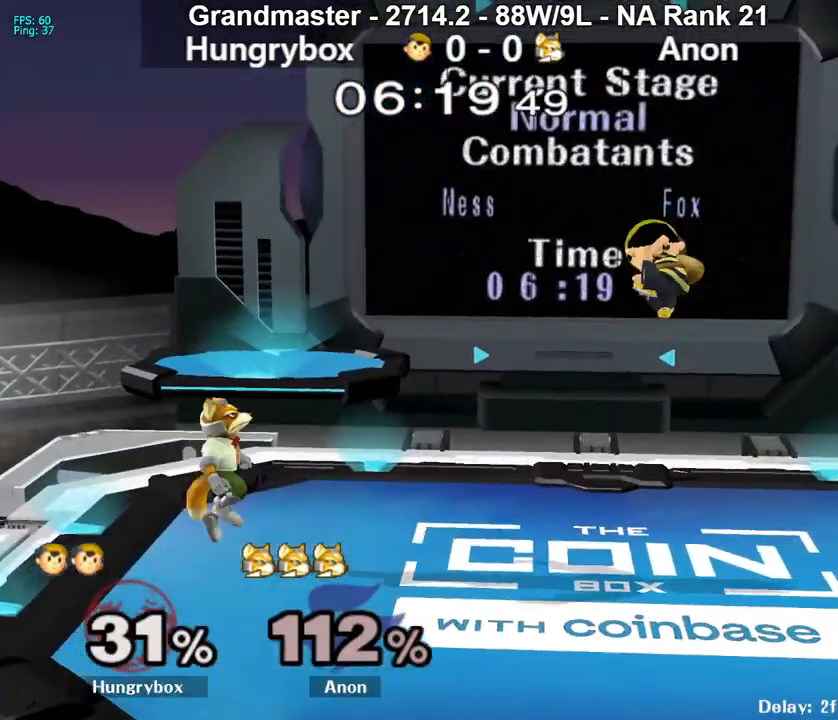
{"buttons": [], "left_stick": "up-right", "right_stick": "center", "events": [[50, "Z", "up"], [83, "Z", "down"], [167, "Z", "up"], [200, "R1", "down"], [200, "left_stick", "down-left"], [317, "R1", "up"], [400, "left_stick", "center"], [467, "left_stick", "up-right"]]}
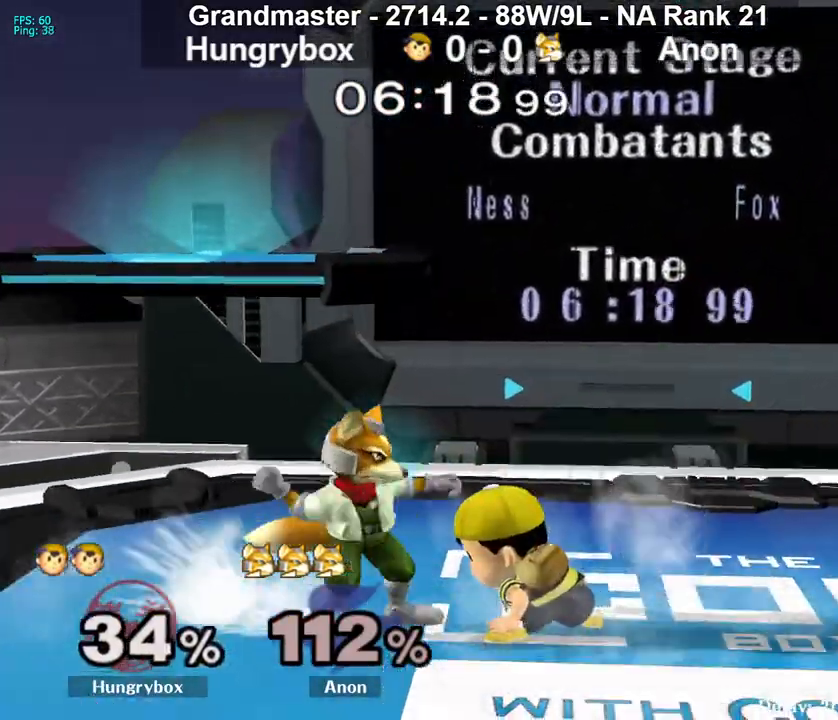
{"buttons": [], "left_stick": "right", "right_stick": "center", "events": [[50, "R1", "down"], [67, "left_stick", "down-right"], [183, "left_stick", "right"], [400, "left_stick", "up"], [433, "R1", "up"], [467, "left_stick", "right"]]}
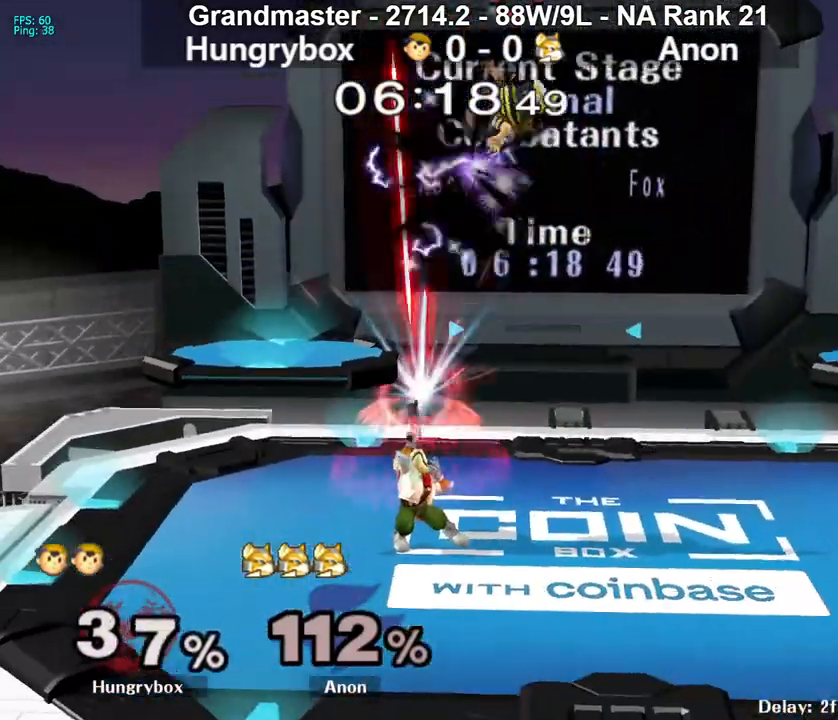
{"buttons": [], "left_stick": "down-right", "right_stick": "left", "events": [[67, "R1", "down"], [217, "R1", "up"], [283, "left_stick", "center"], [383, "left_stick", "up-right"], [467, "right_stick", "left"], [500, "left_stick", "down-right"]]}
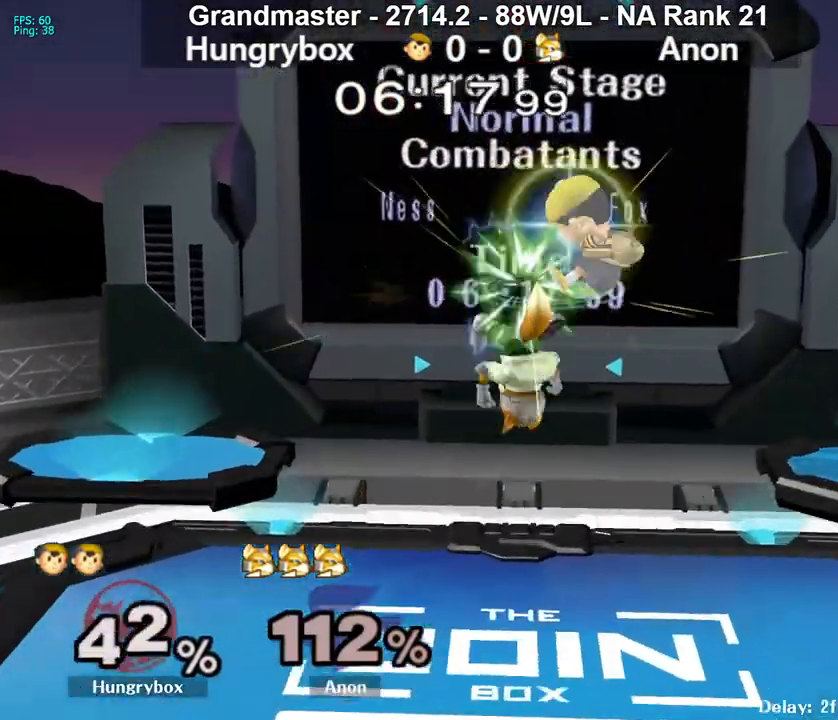
{"buttons": [], "left_stick": "left", "right_stick": "center", "events": [[17, "Z", "down"], [67, "left_stick", "up-right"], [83, "right_stick", "center"], [100, "Z", "up"], [133, "Z", "down"], [133, "left_stick", "down-right"], [217, "Z", "up"], [217, "left_stick", "left"], [250, "Z", "down"], [333, "Z", "up"]]}
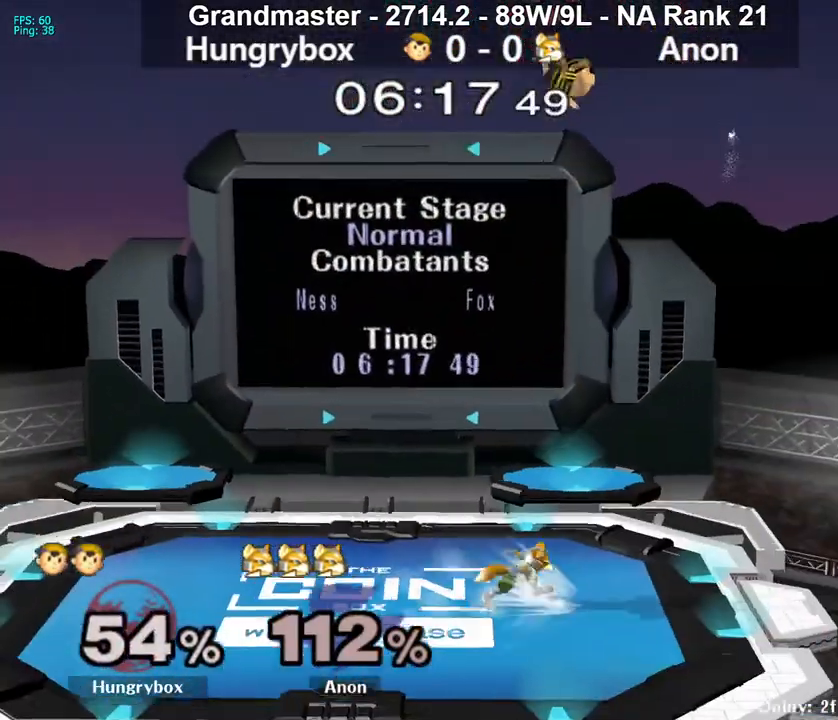
{"buttons": [], "left_stick": "right", "right_stick": "center", "events": [[167, "left_stick", "center"], [483, "left_stick", "right"]]}
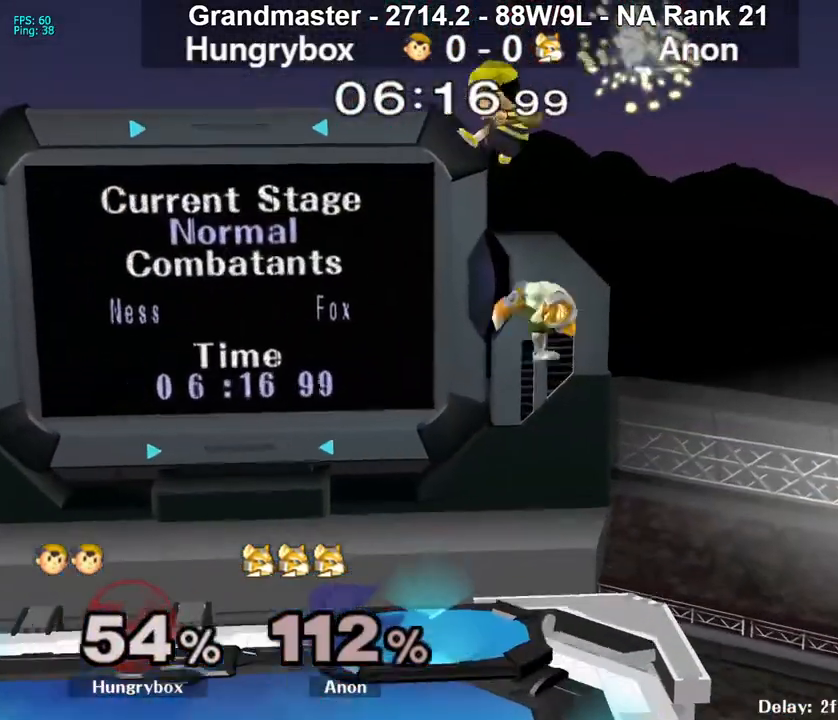
{"buttons": [], "left_stick": "left", "right_stick": "center", "events": [[83, "left_stick", "left"], [83, "right_stick", "up"], [133, "right_stick", "center"]]}
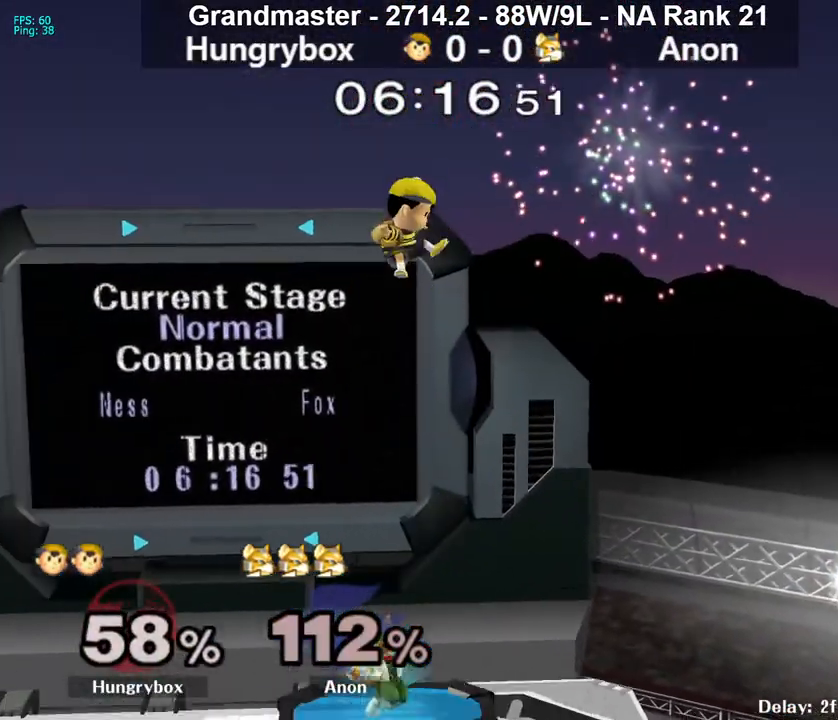
{"buttons": ["Z"], "left_stick": "left", "right_stick": "center", "events": [[33, "left_stick", "down-left"], [150, "left_stick", "left"], [283, "left_stick", "center"], [300, "Z", "down"], [383, "Z", "up"], [383, "left_stick", "down"], [433, "Z", "down"], [467, "left_stick", "left"]]}
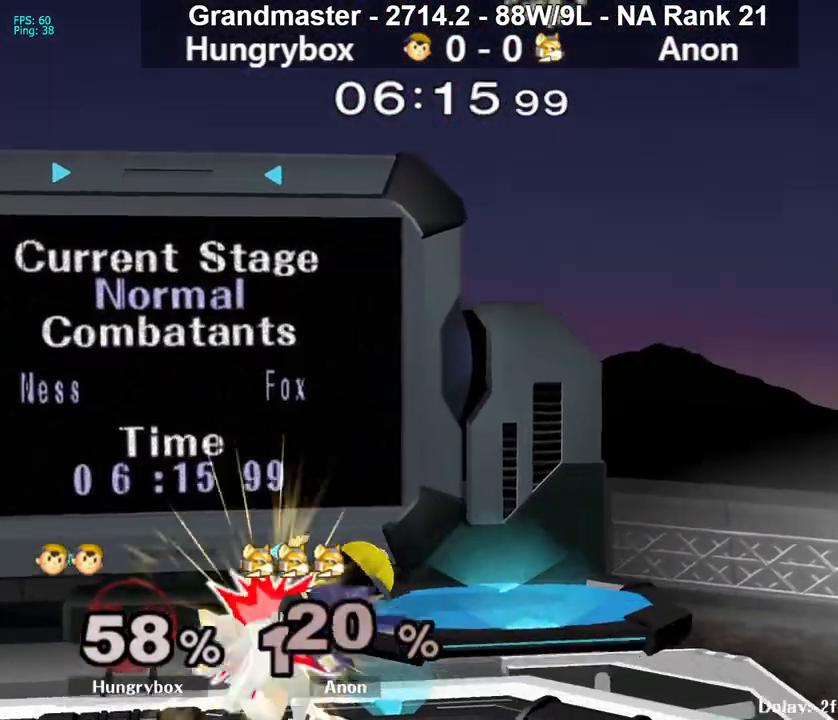
{"buttons": [], "left_stick": "up-left", "right_stick": "center", "events": [[17, "Z", "up"], [50, "Z", "down"], [133, "Z", "up"], [167, "Z", "down"], [233, "Z", "up"], [267, "Z", "down"], [350, "Z", "up"], [433, "left_stick", "right"], [483, "left_stick", "up-left"]]}
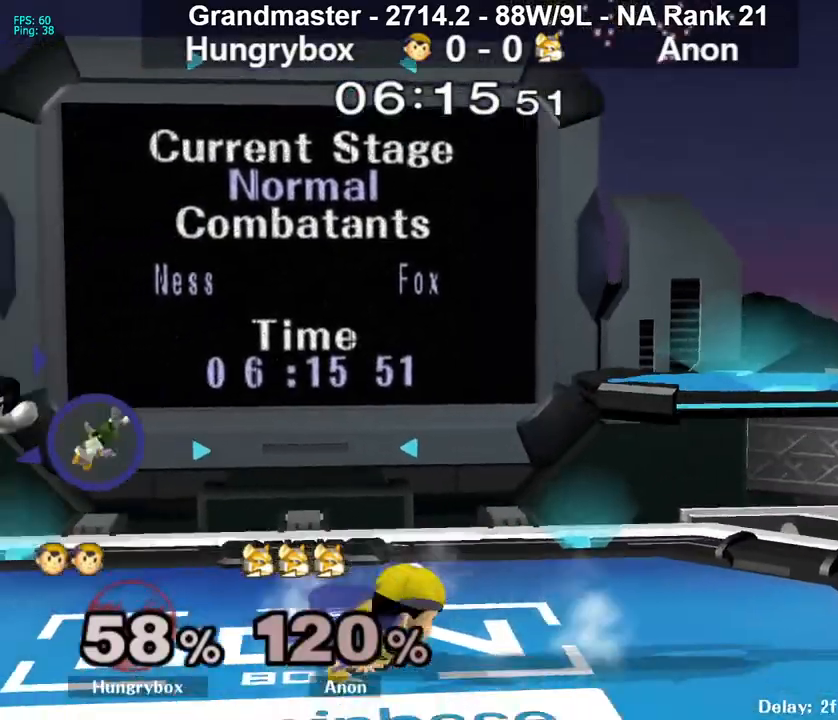
{"buttons": [], "left_stick": "up-left", "right_stick": "center", "events": [[50, "R1", "down"], [50, "left_stick", "down-left"], [150, "R1", "up"], [183, "left_stick", "up-right"], [233, "left_stick", "up-left"], [283, "R1", "down"], [283, "left_stick", "down-left"], [400, "R1", "up"], [450, "left_stick", "up-right"], [500, "left_stick", "up-left"]]}
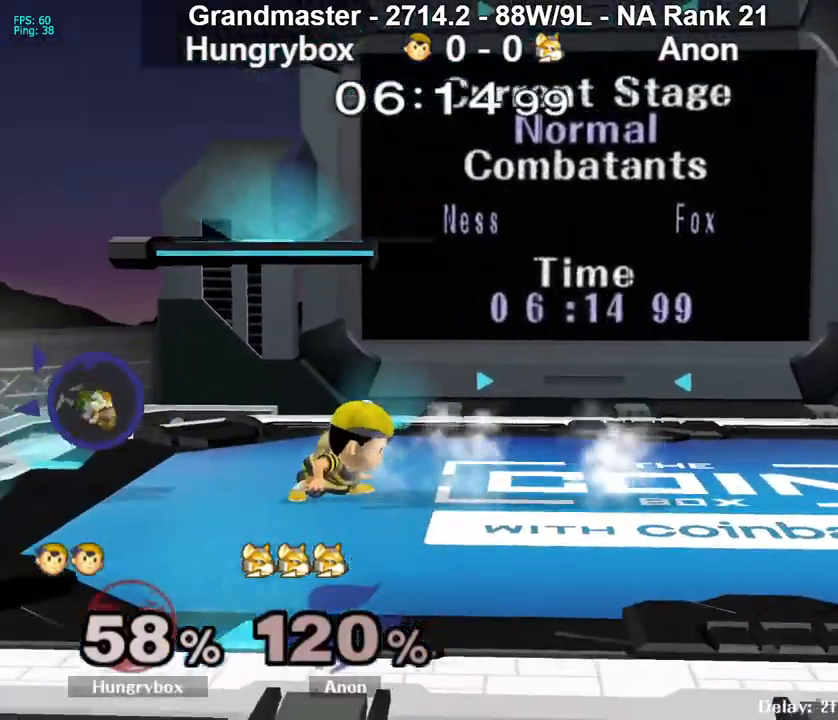
{"buttons": [], "left_stick": "center", "right_stick": "center", "events": [[67, "R1", "down"], [67, "left_stick", "down-left"], [167, "R1", "up"], [183, "left_stick", "center"], [233, "left_stick", "up-right"], [333, "R1", "down"], [333, "left_stick", "down-left"], [450, "R1", "up"], [483, "left_stick", "center"]]}
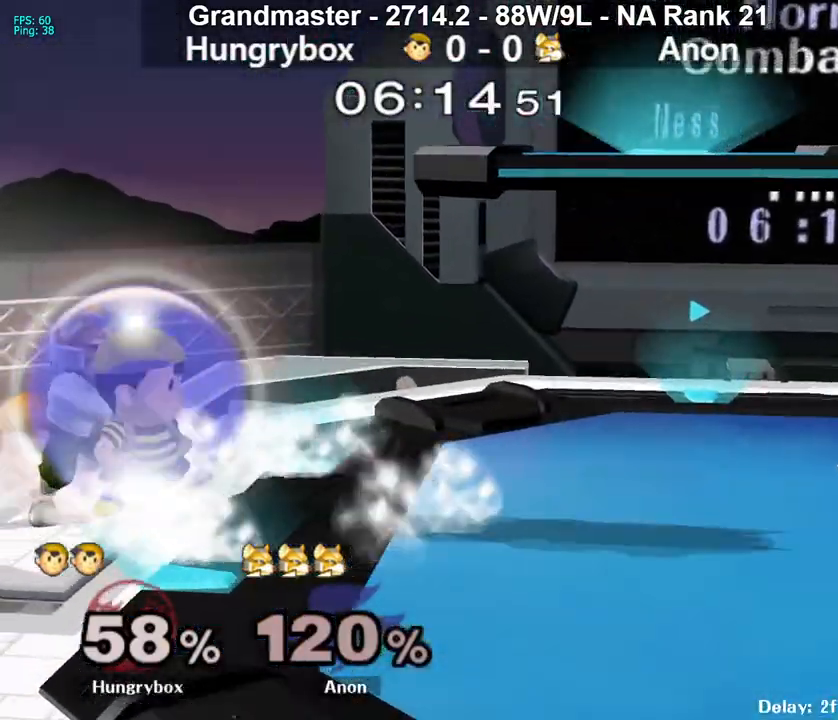
{"buttons": [], "left_stick": "center", "right_stick": "center", "events": [[17, "left_stick", "right"], [100, "left_stick", "up-left"], [183, "left_stick", "right"], [217, "R1", "down"], [233, "left_stick", "down-right"], [317, "R1", "up"], [333, "left_stick", "center"]]}
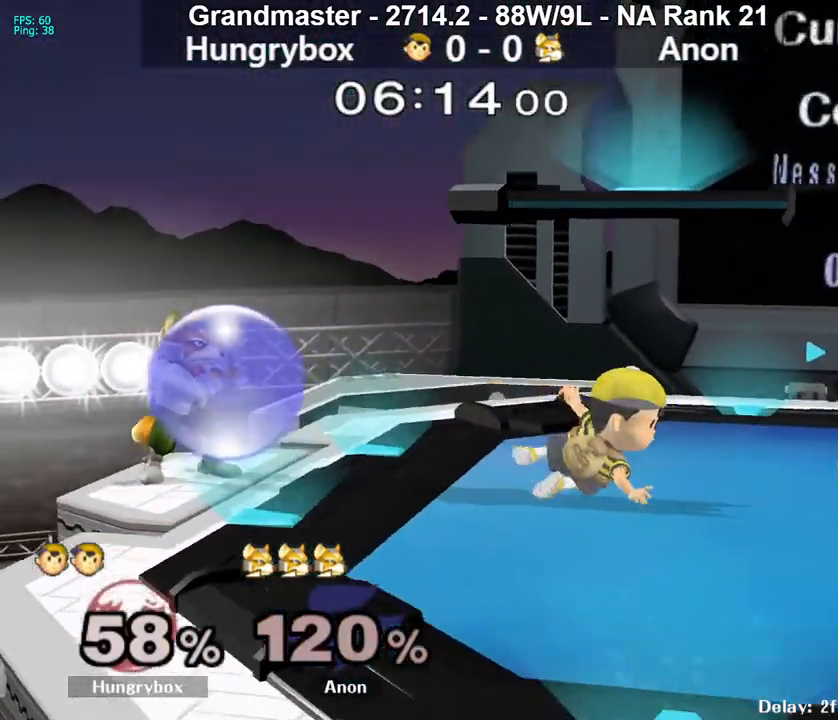
{"buttons": ["Z"], "left_stick": "left", "right_stick": "left", "events": [[167, "left_stick", "down"], [317, "left_stick", "up"], [383, "left_stick", "left"], [400, "right_stick", "left"], [433, "Z", "down"]]}
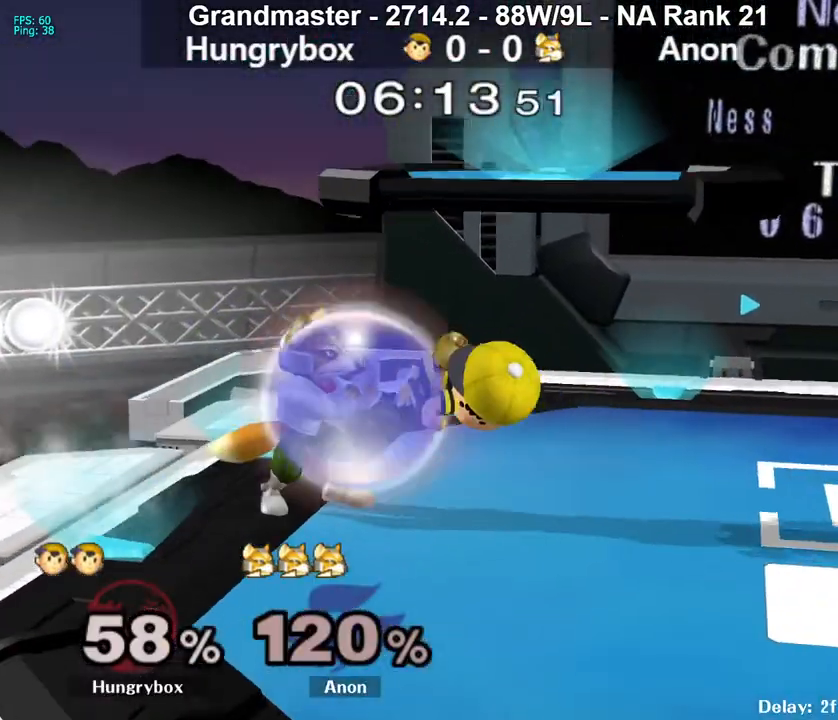
{"buttons": ["R1"], "left_stick": "down-right", "right_stick": "center", "events": [[17, "left_stick", "right"], [17, "right_stick", "center"], [33, "Z", "up"], [50, "Z", "down"], [117, "Z", "up"], [150, "Z", "down"], [233, "Z", "up"], [267, "Z", "down"], [350, "Z", "up"], [367, "left_stick", "down-right"], [383, "R1", "down"]]}
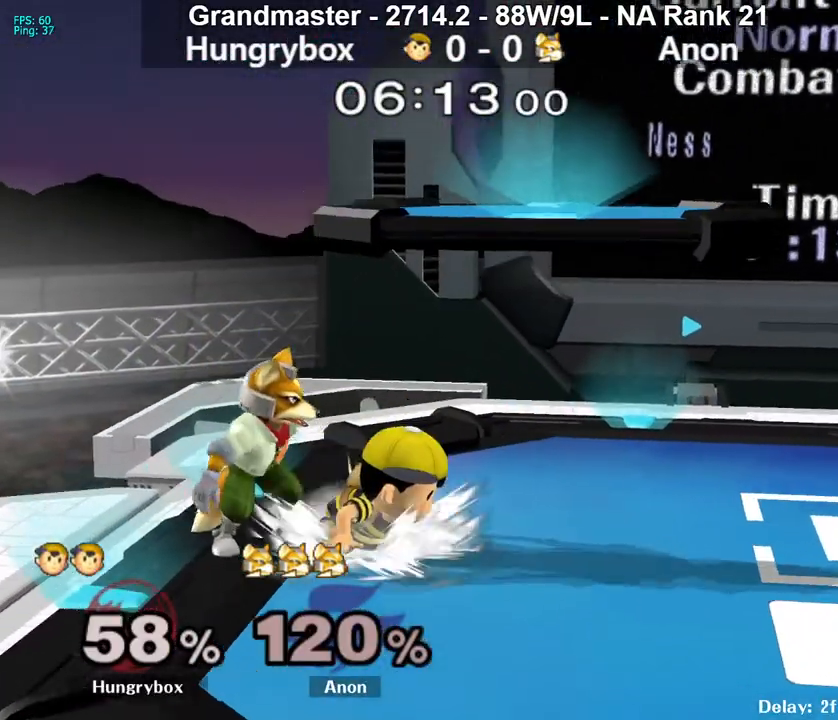
{"buttons": [], "left_stick": "right", "right_stick": "center", "events": [[33, "R1", "up"], [50, "left_stick", "up-right"], [133, "Z", "down"], [133, "left_stick", "center"], [217, "Z", "up"], [250, "Z", "down"], [333, "Z", "up"], [383, "Z", "down"], [417, "left_stick", "right"], [450, "Z", "up"]]}
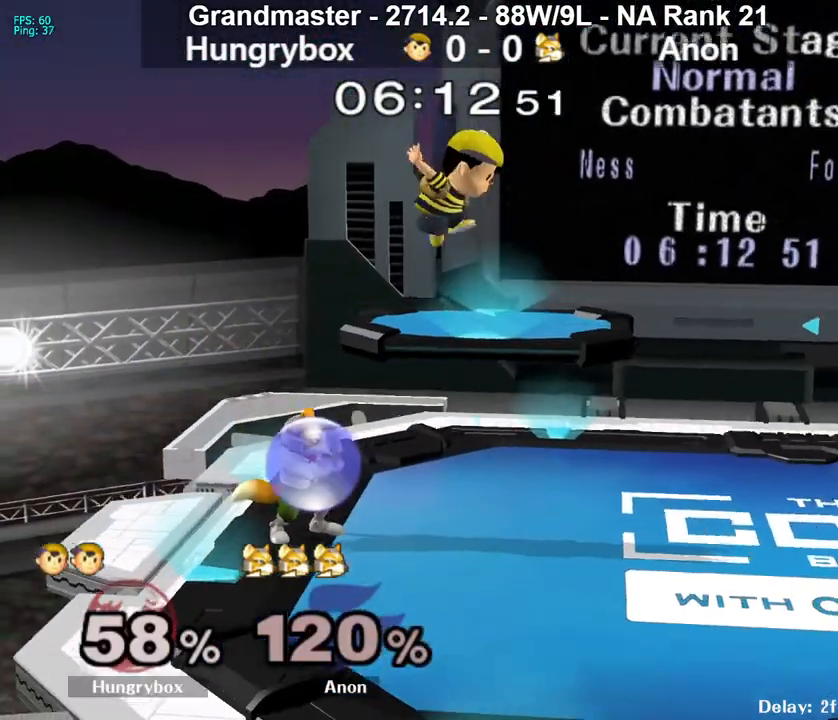
{"buttons": [], "left_stick": "down", "right_stick": "center", "events": [[267, "left_stick", "center"], [383, "left_stick", "right"], [483, "left_stick", "down"]]}
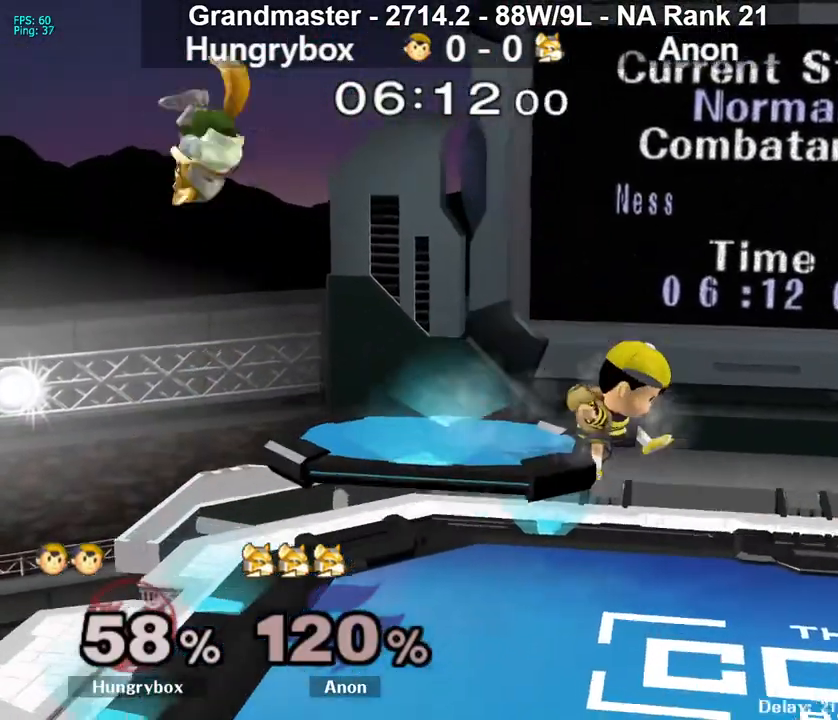
{"buttons": [], "left_stick": "left", "right_stick": "center", "events": [[67, "Y", "down"], [67, "left_stick", "left"], [133, "Y", "up"], [200, "Z", "down"], [283, "Z", "up"], [300, "Z", "down"], [367, "left_stick", "down-left"], [400, "Z", "up"], [433, "Z", "down"], [467, "left_stick", "left"], [500, "Z", "up"]]}
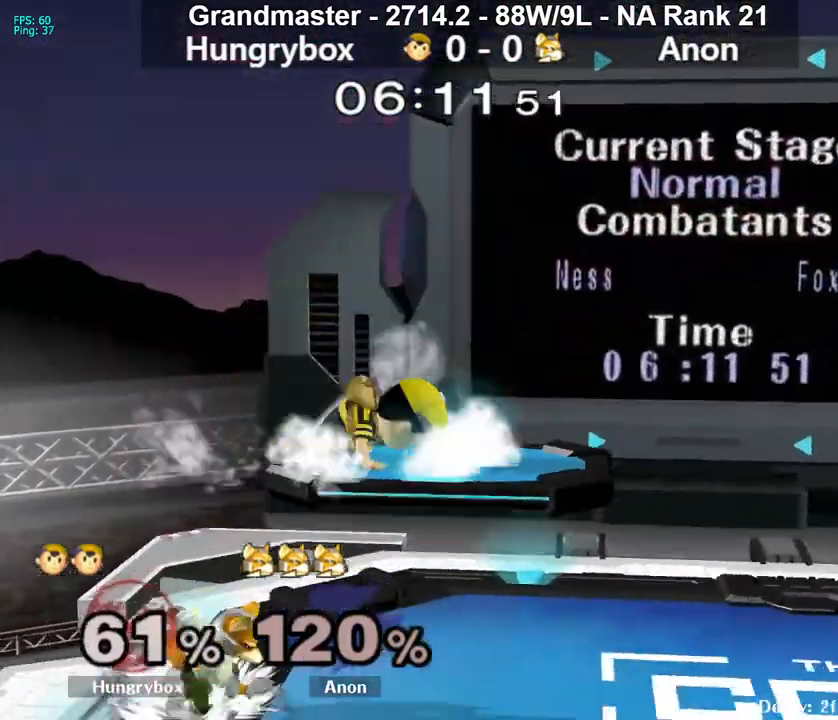
{"buttons": ["R1"], "left_stick": "center", "right_stick": "center", "events": [[33, "Z", "down"], [67, "left_stick", "down-left"], [133, "R1", "down"], [200, "Z", "up"], [200, "left_stick", "center"]]}
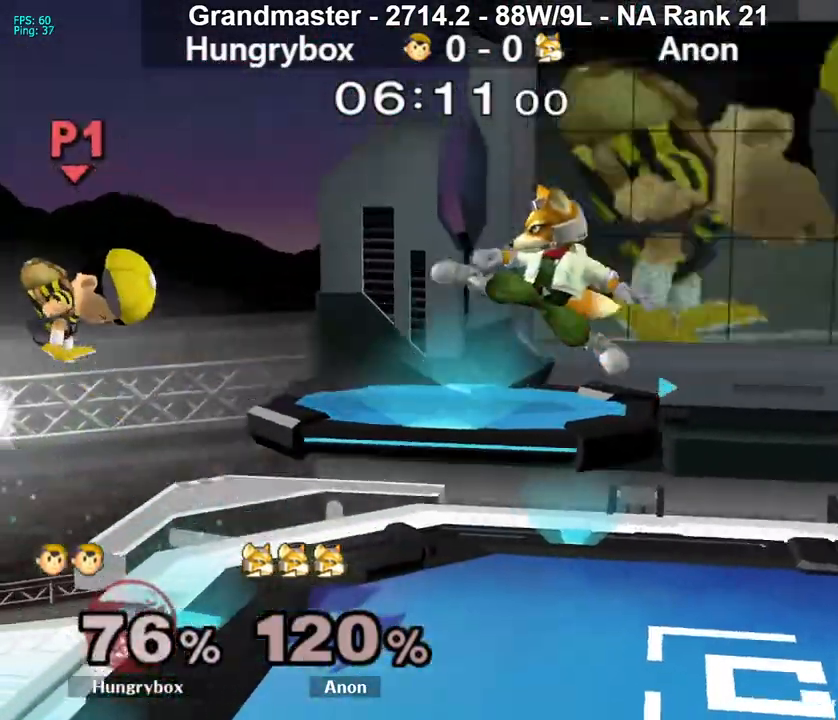
{"buttons": [], "left_stick": "left", "right_stick": "center", "events": [[233, "R1", "up"], [317, "left_stick", "left"]]}
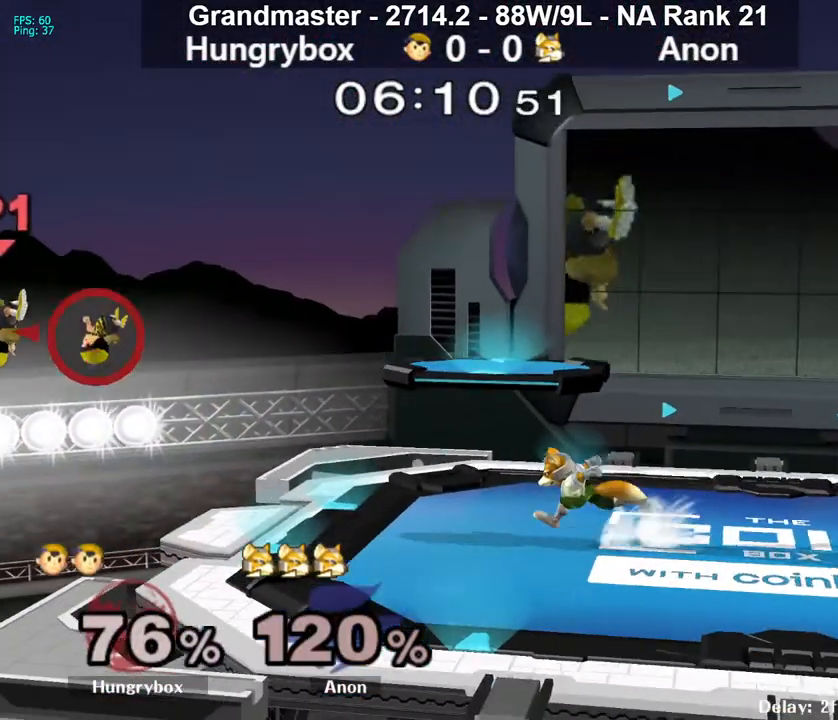
{"buttons": [], "left_stick": "right", "right_stick": "center", "events": [[17, "Y", "down"], [83, "Y", "up"], [117, "left_stick", "right"], [183, "Y", "down"], [233, "Y", "up"], [283, "Y", "down"], [367, "Y", "up"], [400, "Y", "down"], [500, "Y", "up"]]}
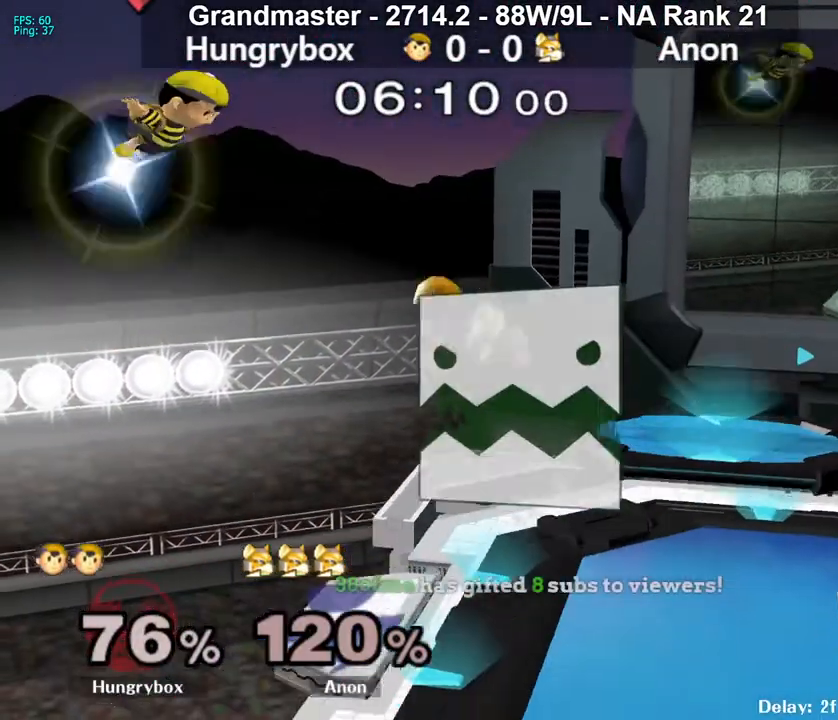
{"buttons": [], "left_stick": "right", "right_stick": "right", "events": [[133, "right_stick", "right"]]}
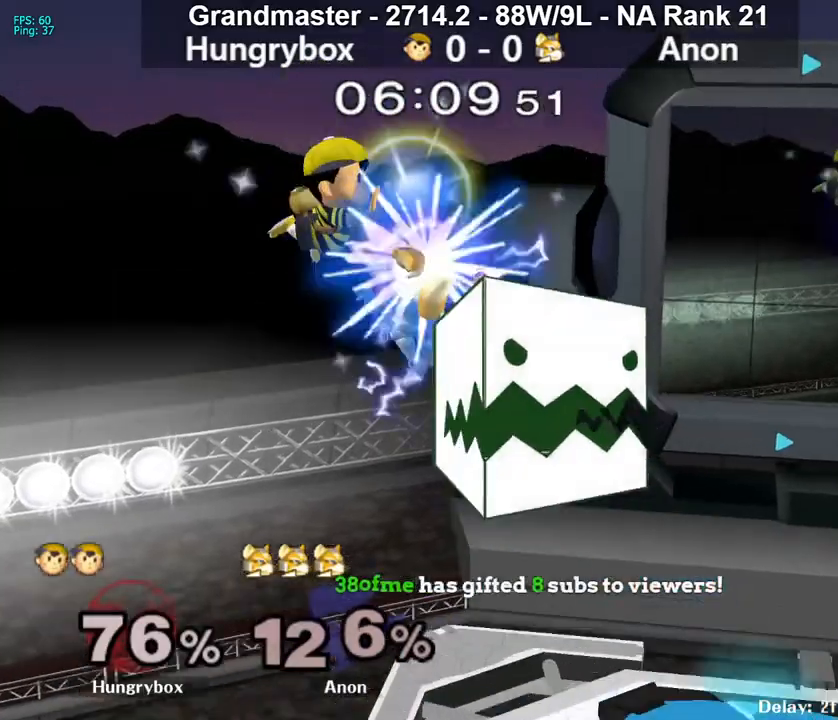
{"buttons": [], "left_stick": "right", "right_stick": "center", "events": [[17, "right_stick", "center"]]}
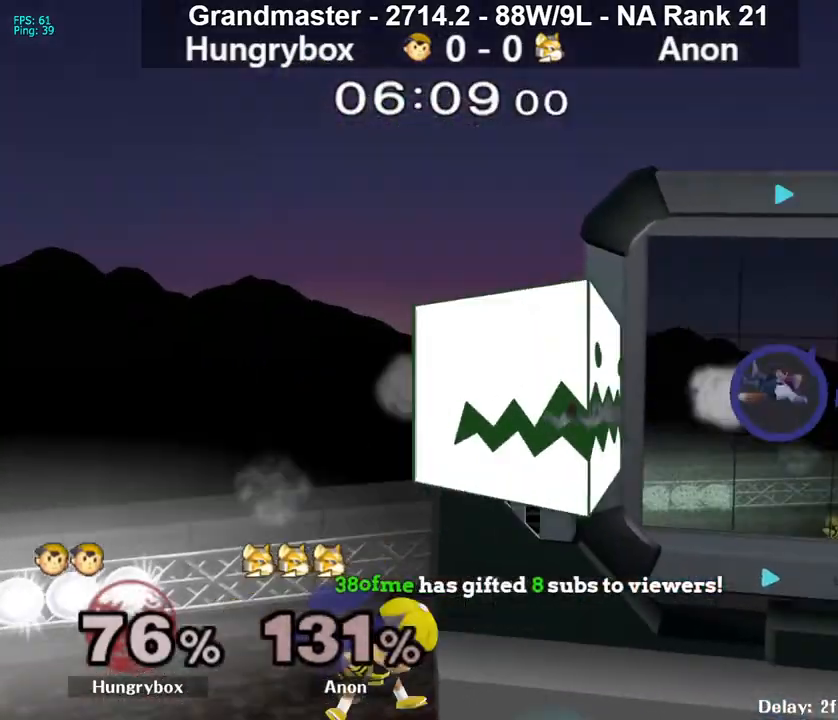
{"buttons": [], "left_stick": "right", "right_stick": "center", "events": [[283, "left_stick", "center"], [400, "left_stick", "right"]]}